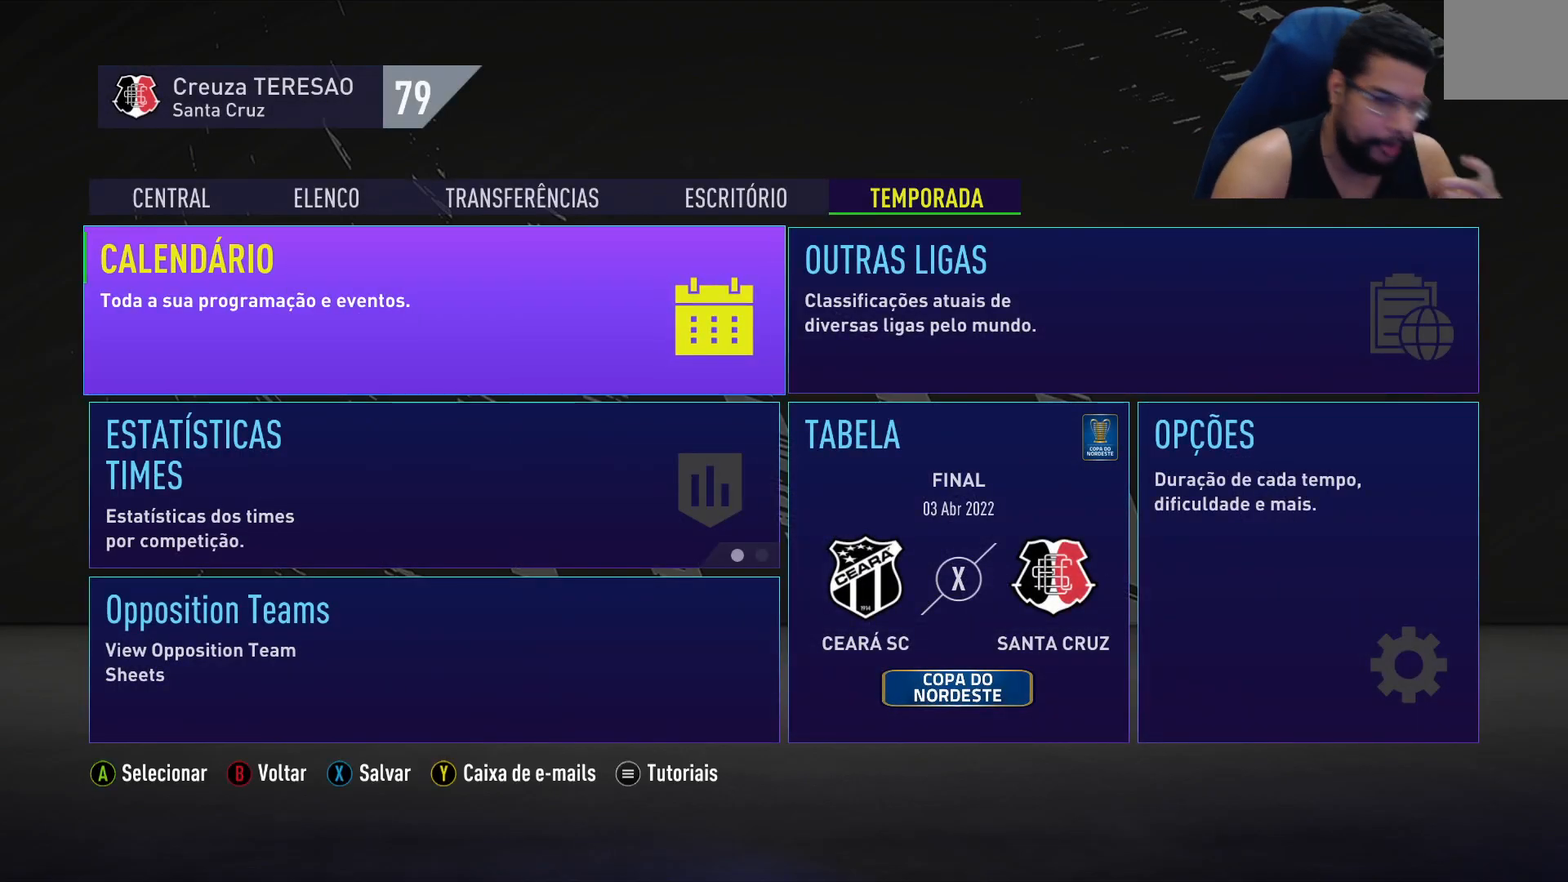
Gameplay with a controller (Xbox layout); each line is a JSON object with the inputs held at the frame after it. "events" lists button and stick changes between this image and that frame as [ms after this image, input, new state], when the widget could be followed in between.
{"buttons": [], "left_stick": "center", "right_stick": "center", "events": [[150, "R1", "down"], [283, "R1", "up"]]}
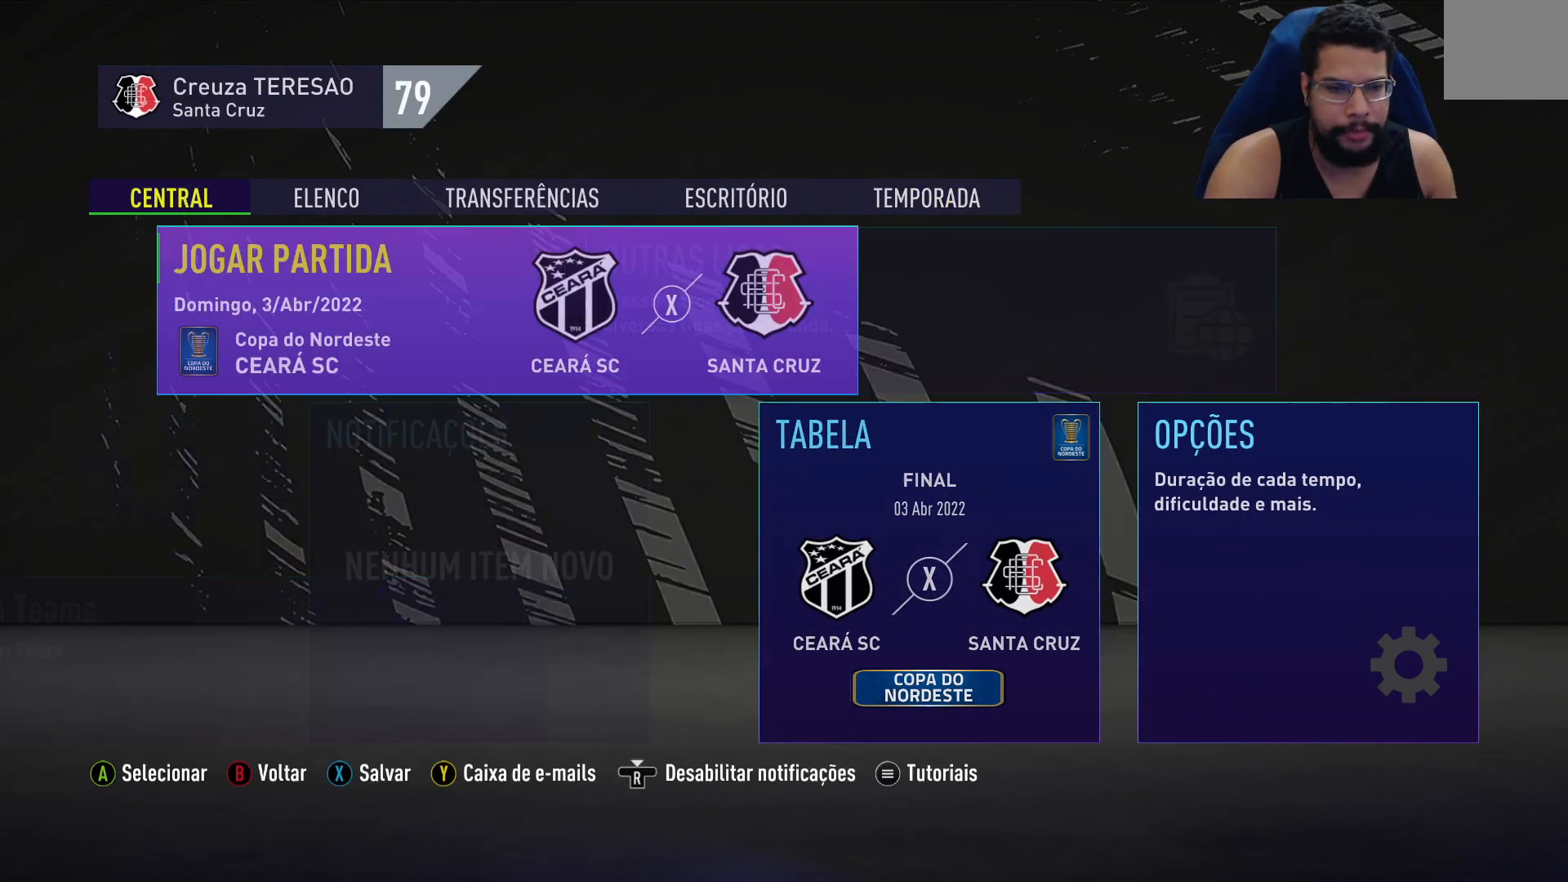
{"buttons": [], "left_stick": "center", "right_stick": "center", "events": []}
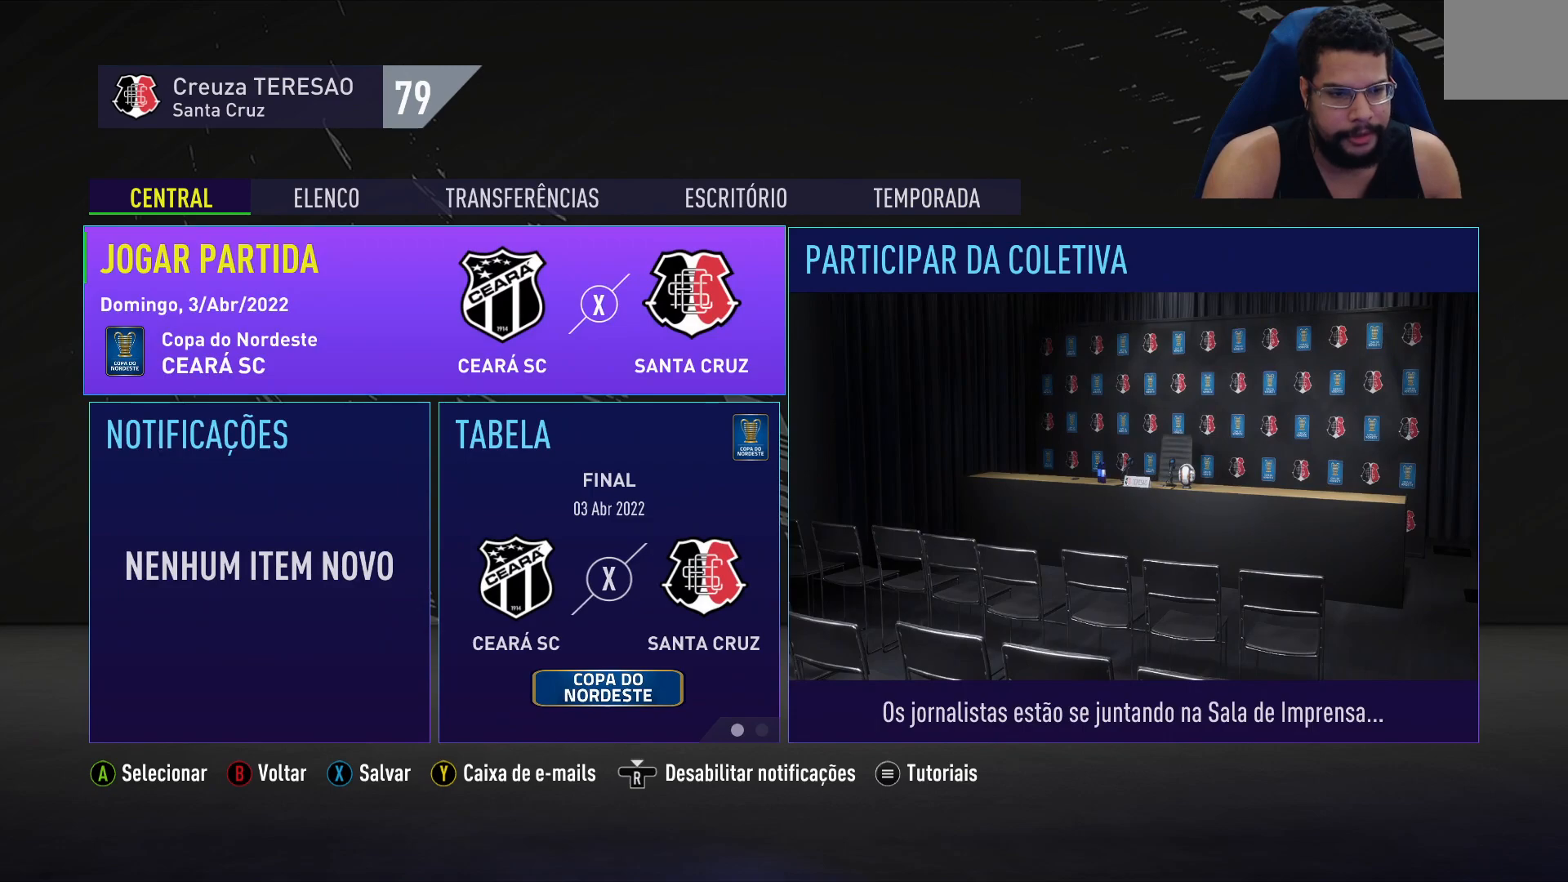
{"buttons": [], "left_stick": "center", "right_stick": "center", "events": [[17, "X", "down"], [100, "X", "up"]]}
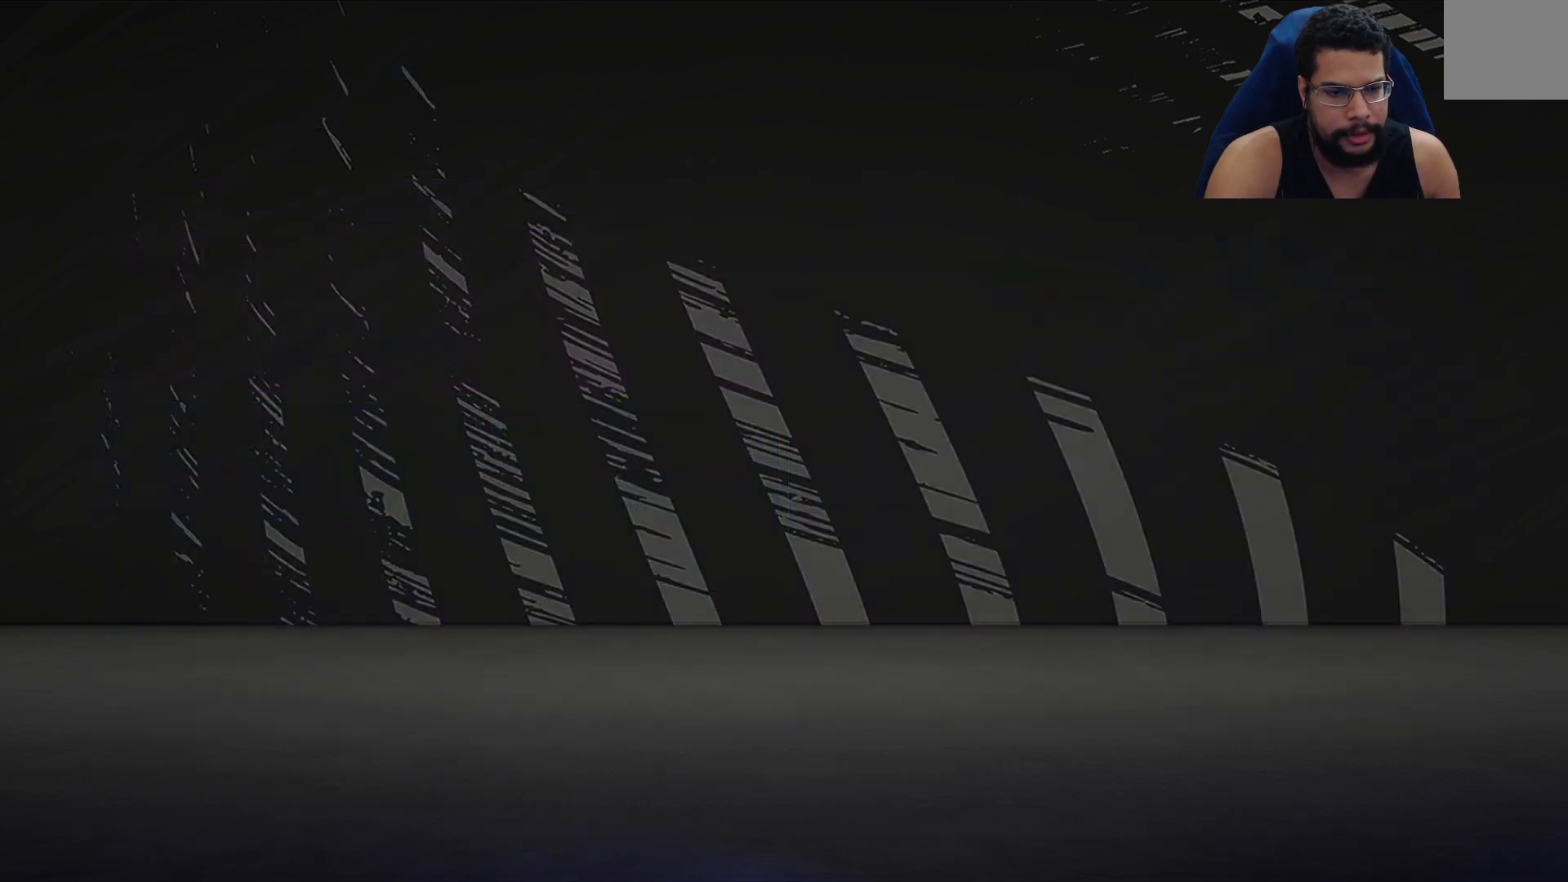
{"buttons": [], "left_stick": "center", "right_stick": "center", "events": []}
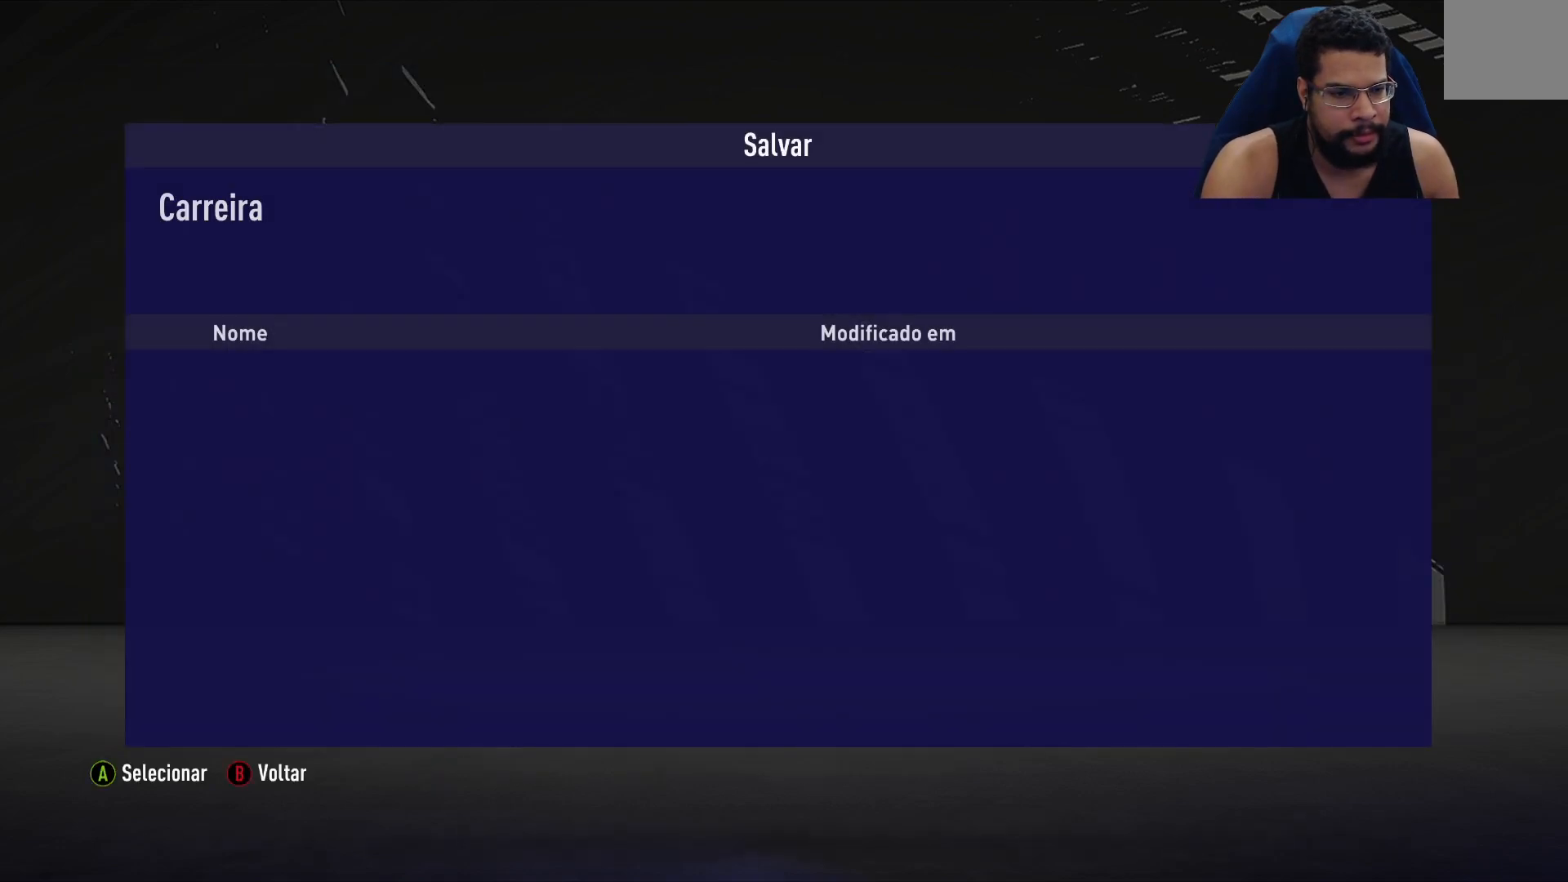
{"buttons": [], "left_stick": "center", "right_stick": "center", "events": []}
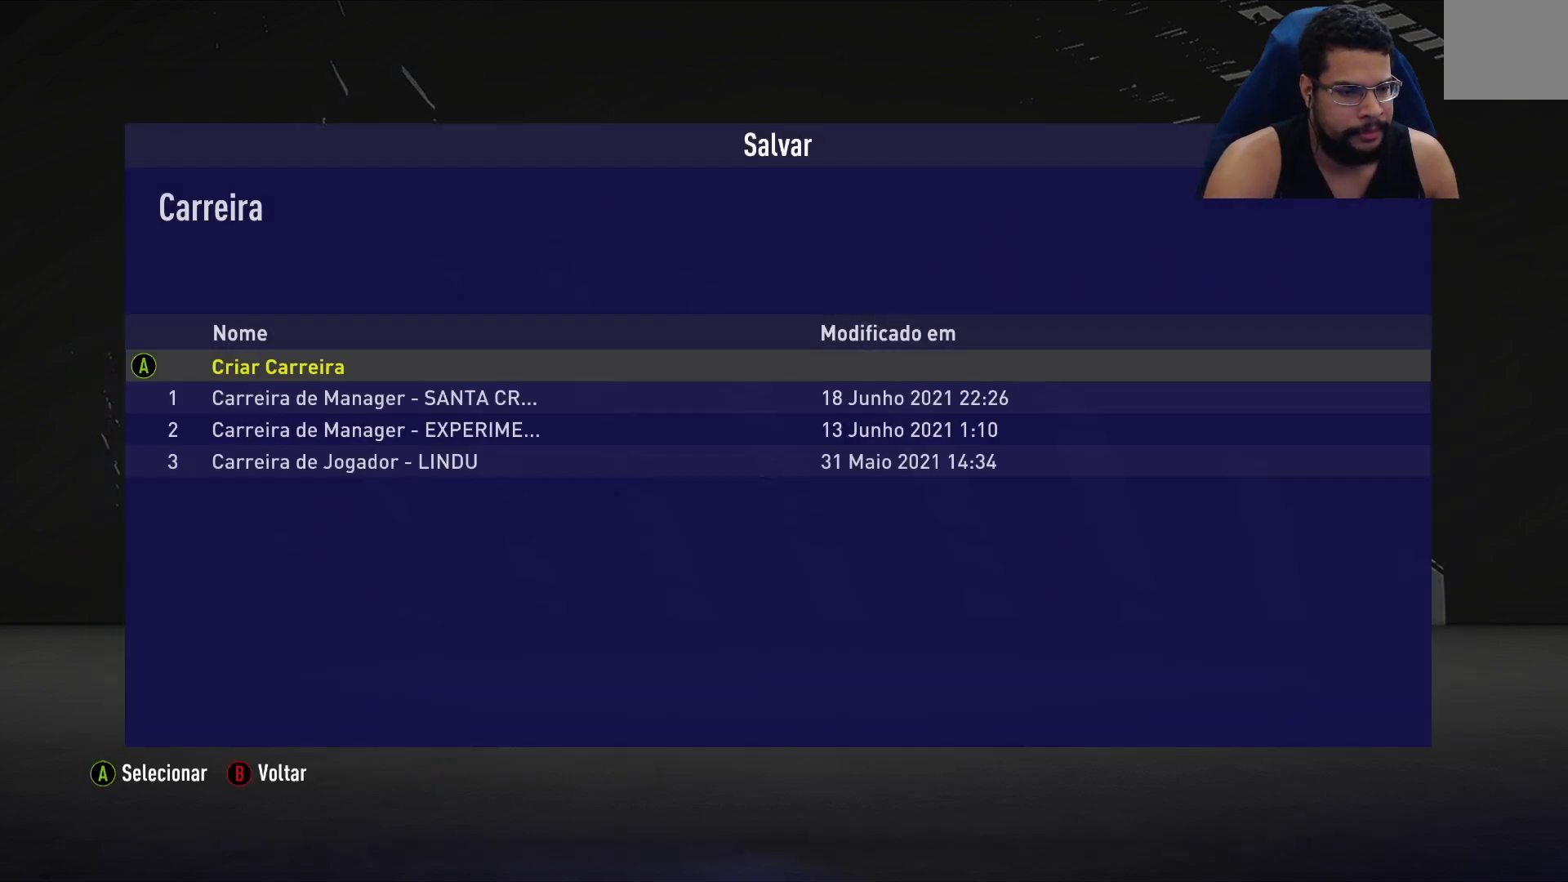
{"buttons": [], "left_stick": "center", "right_stick": "center", "events": [[17, "left_stick", "down"], [183, "left_stick", "center"]]}
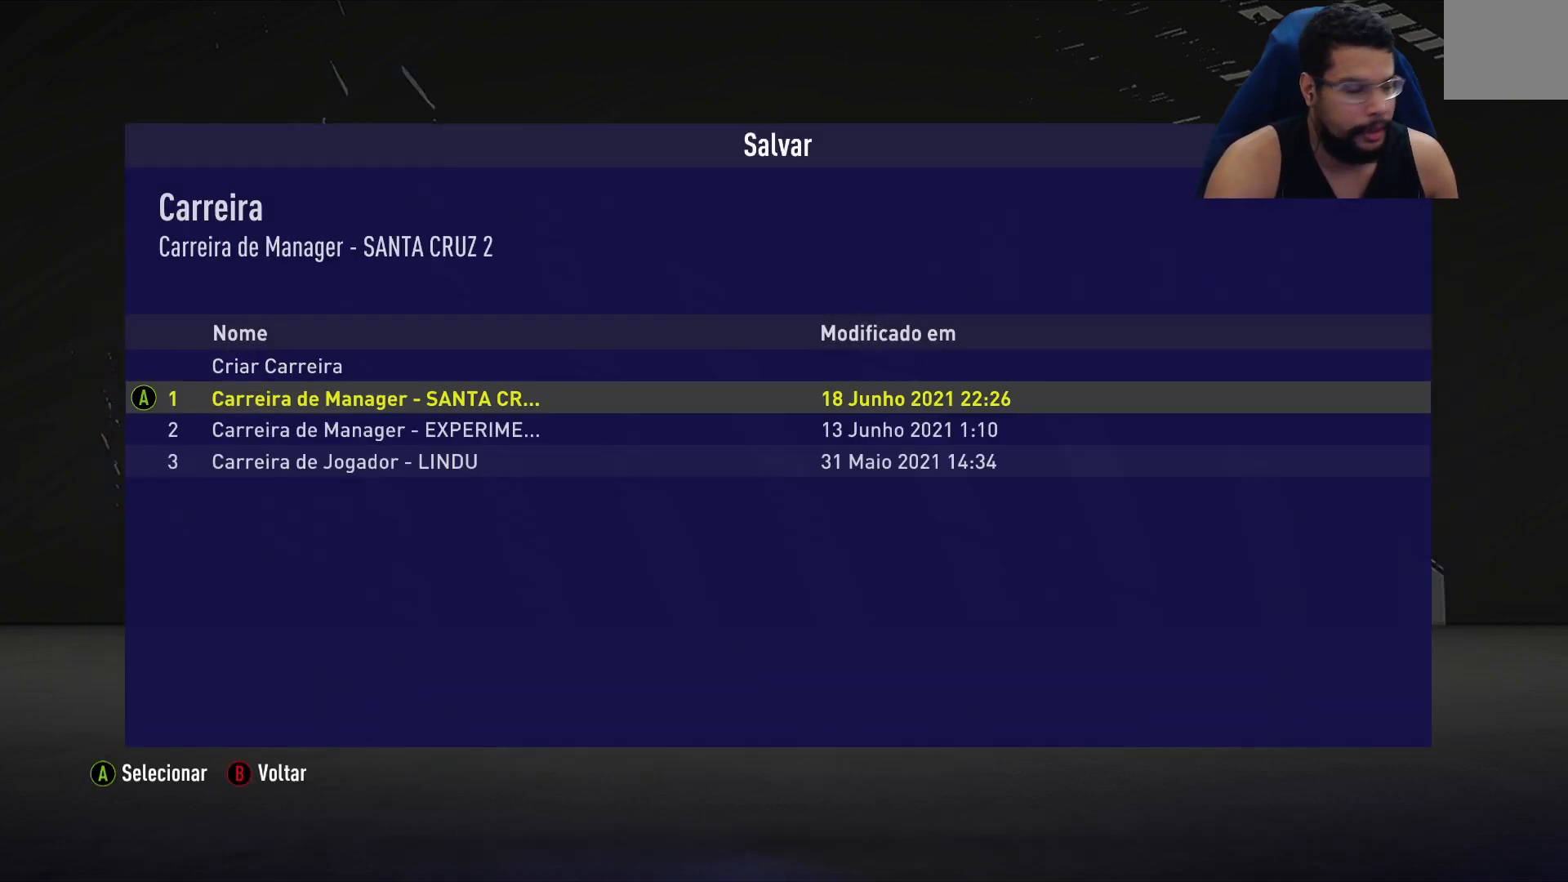
{"buttons": [], "left_stick": "center", "right_stick": "center", "events": []}
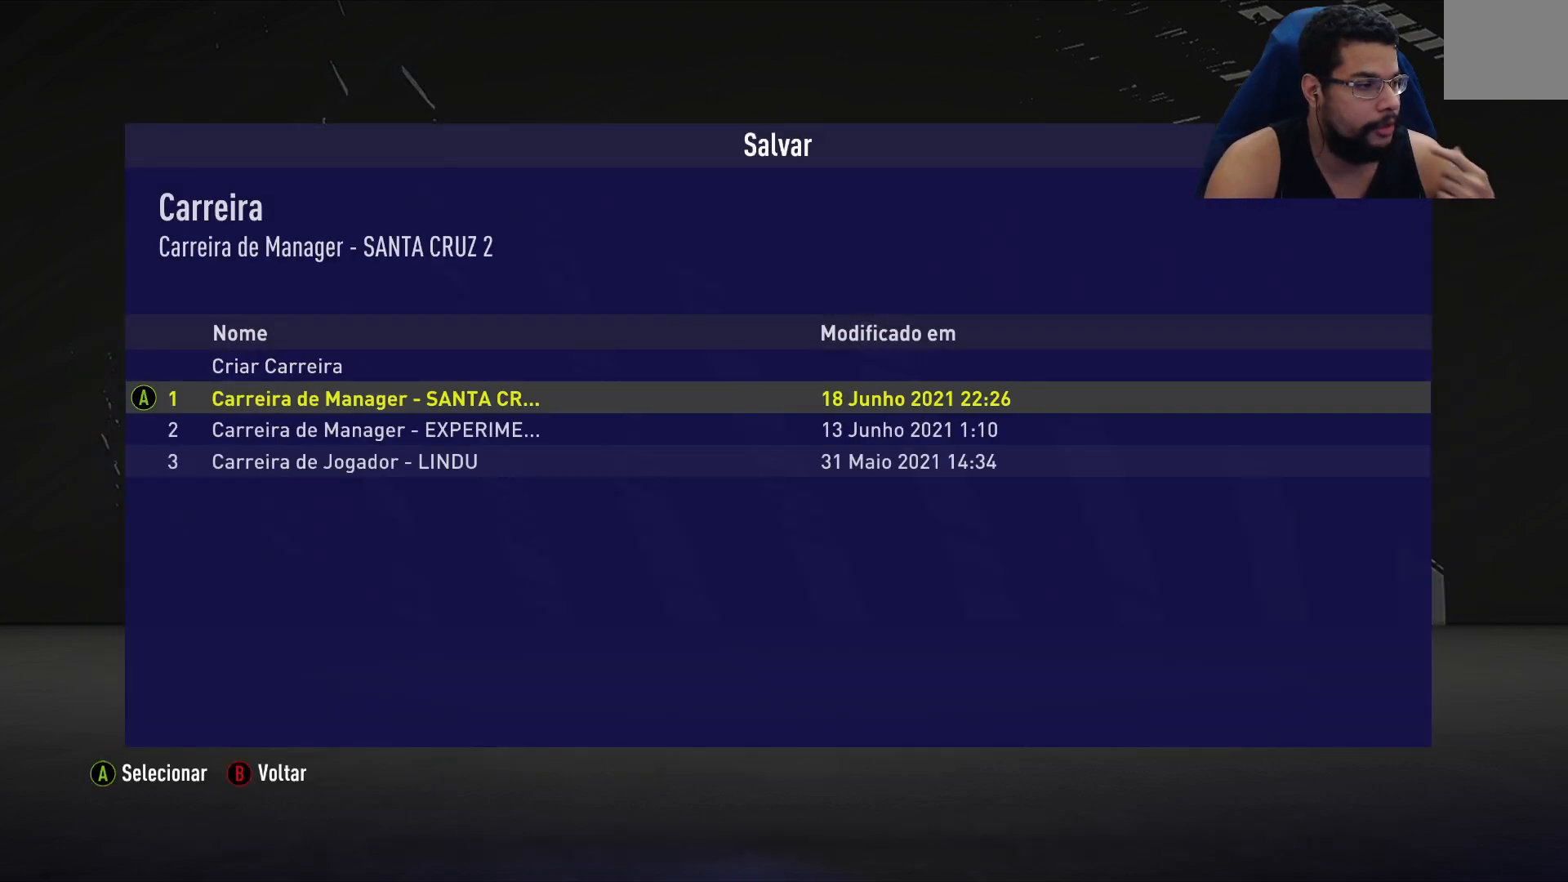
{"buttons": [], "left_stick": "center", "right_stick": "center", "events": []}
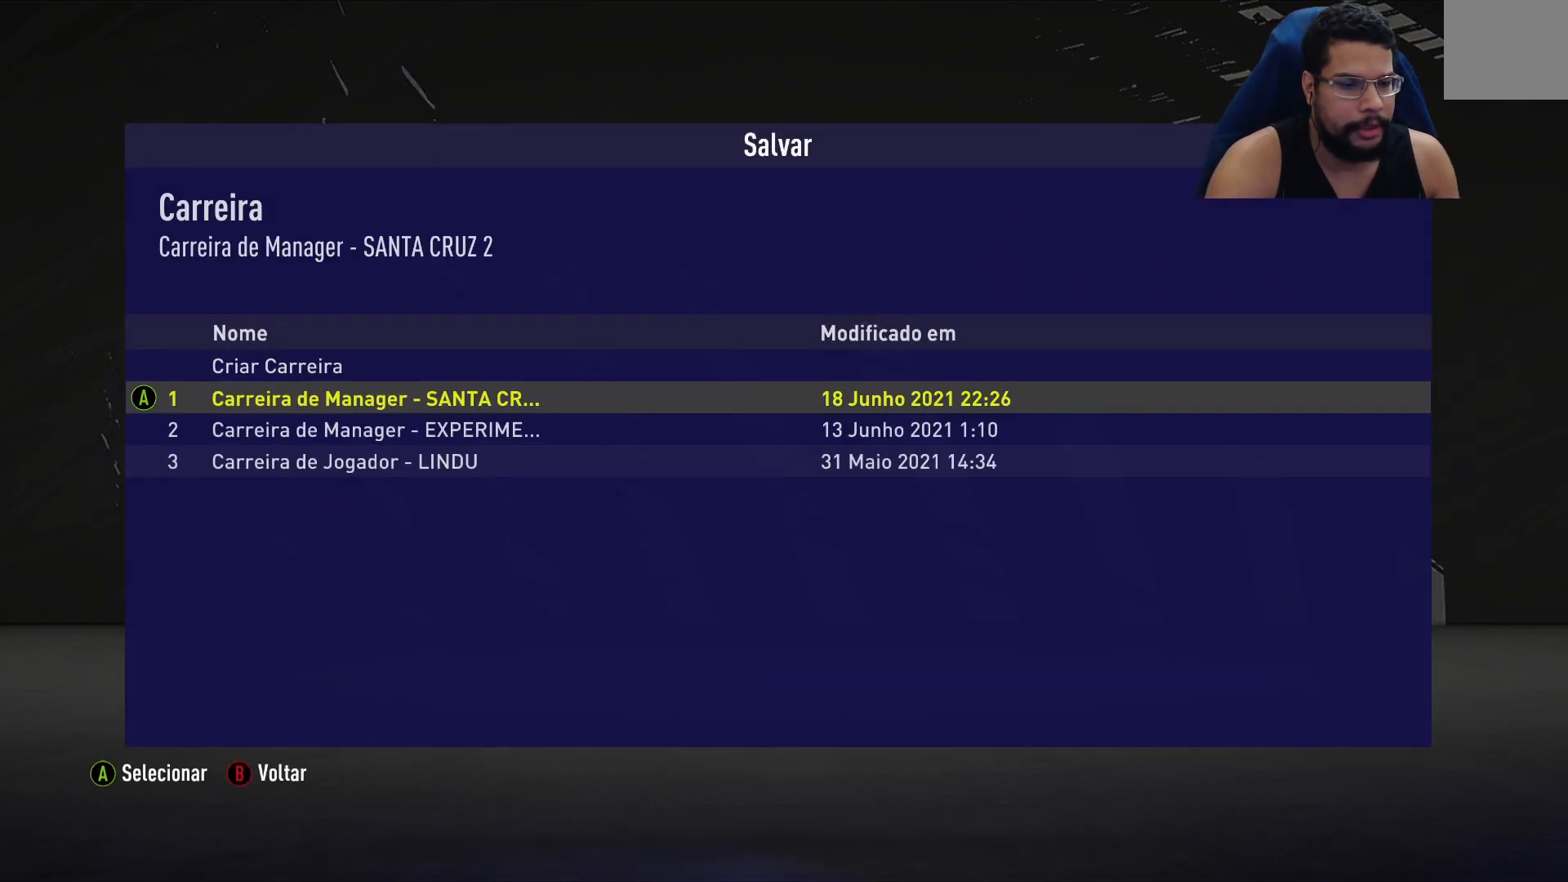
{"buttons": [], "left_stick": "center", "right_stick": "center", "events": [[17, "left_stick", "down"], [133, "left_stick", "center"], [317, "left_stick", "up"], [450, "left_stick", "center"]]}
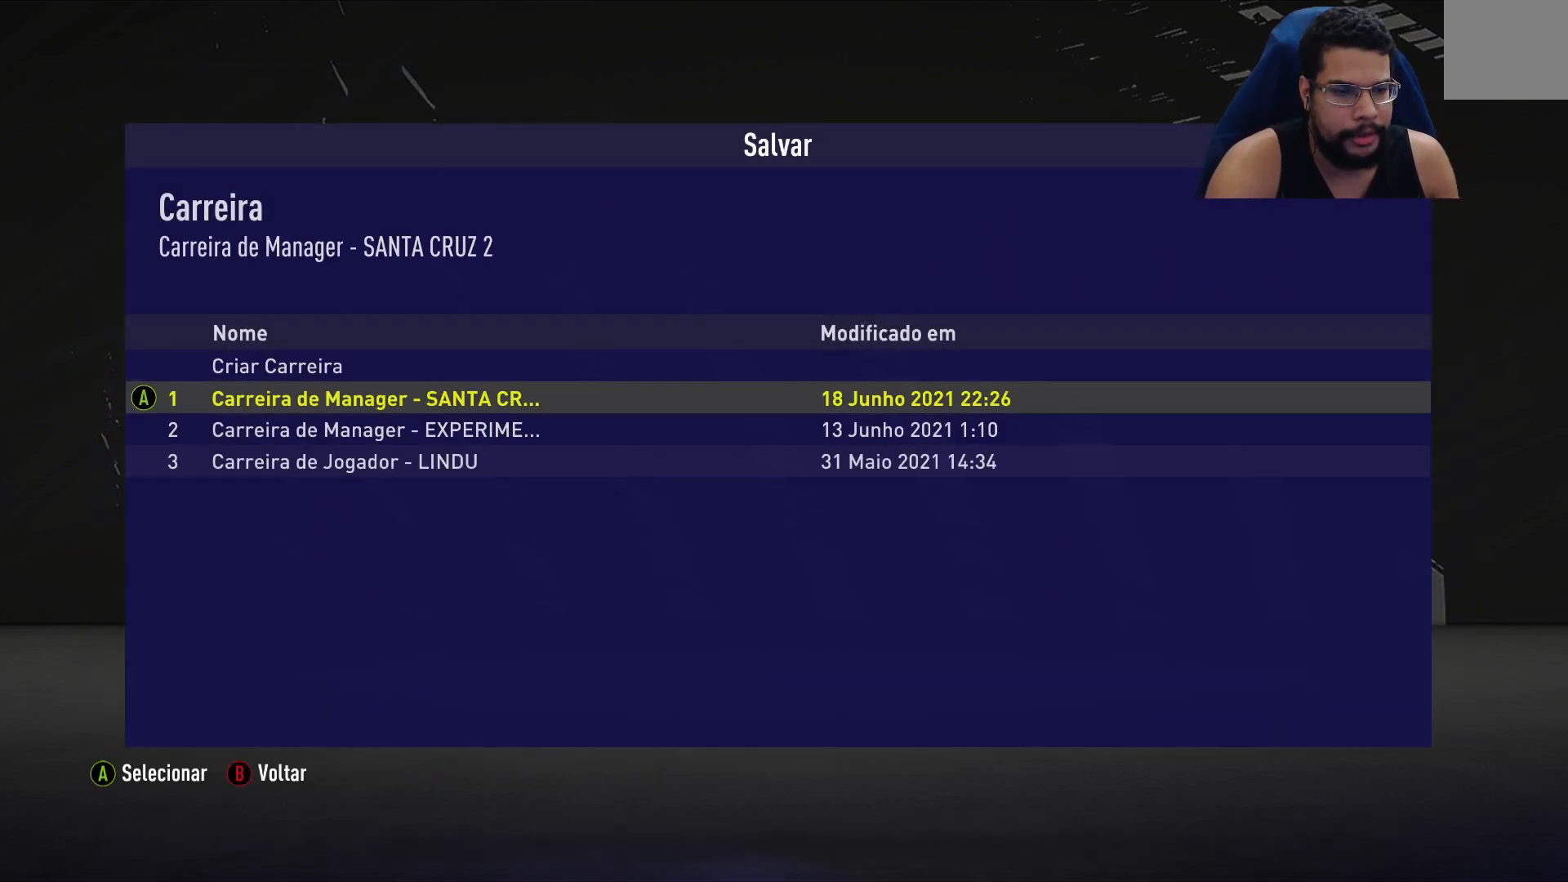
{"buttons": [], "left_stick": "center", "right_stick": "center", "events": []}
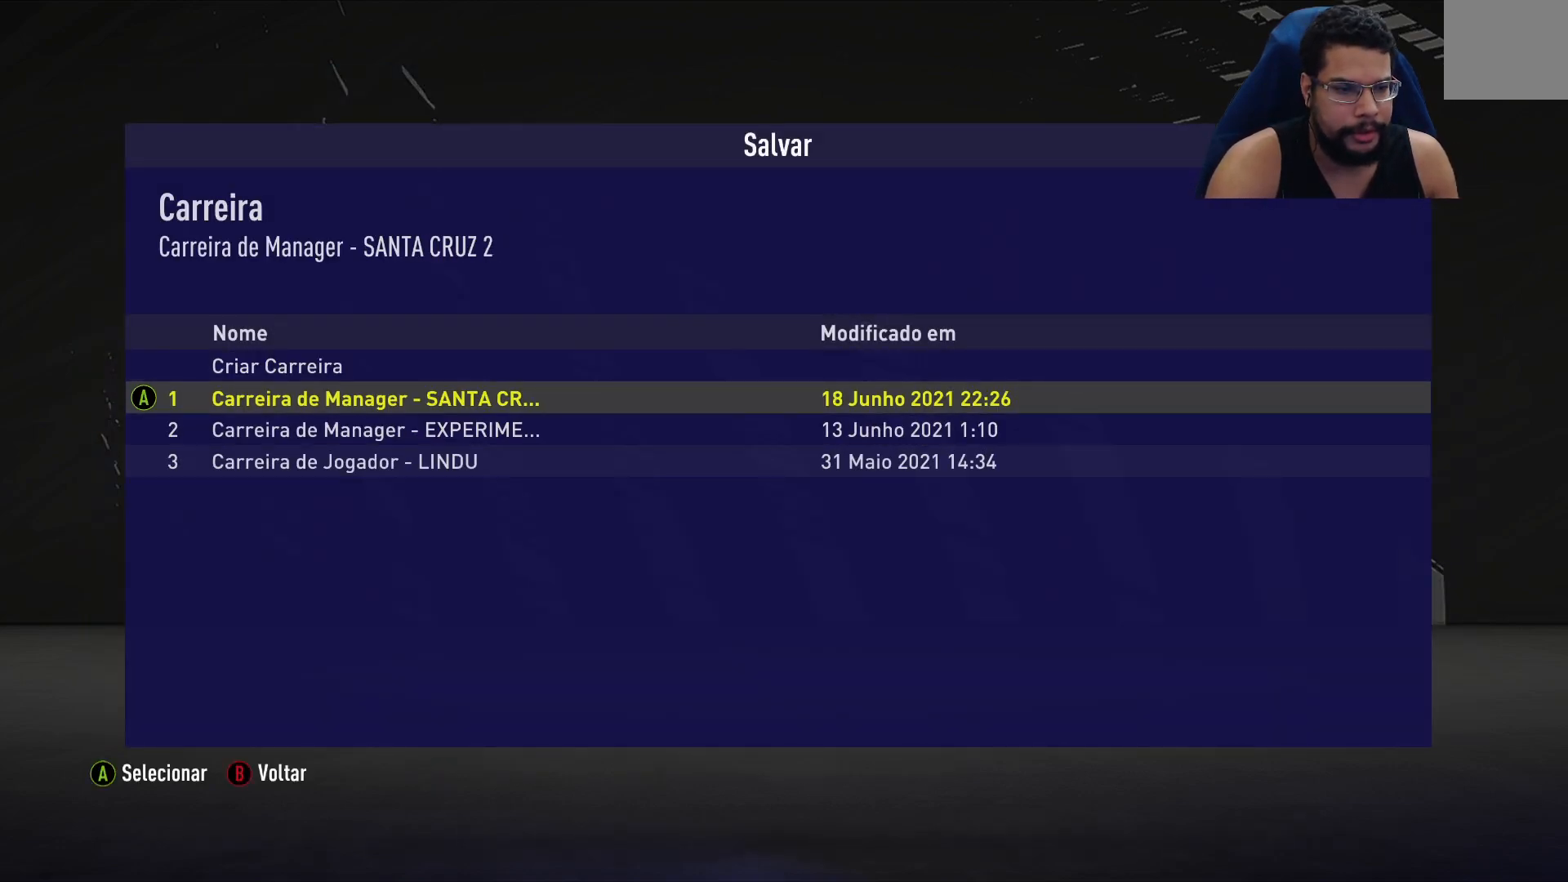
{"buttons": [], "left_stick": "down", "right_stick": "center", "events": [[217, "left_stick", "down"], [333, "left_stick", "center"], [417, "left_stick", "down"]]}
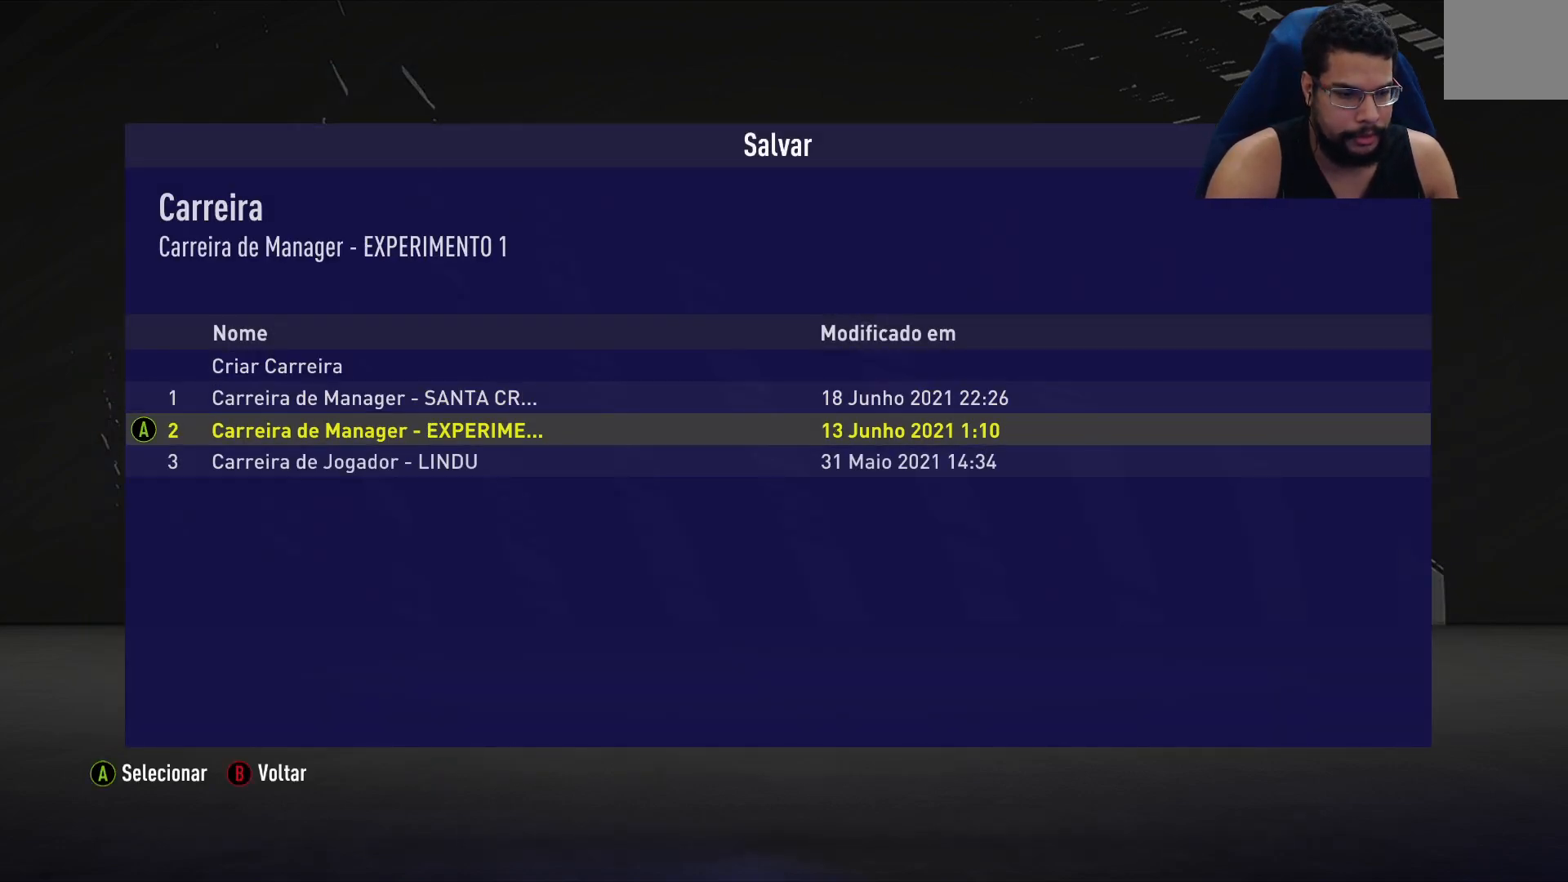
{"buttons": [], "left_stick": "up", "right_stick": "center", "events": [[67, "left_stick", "center"], [200, "left_stick", "up"], [300, "left_stick", "center"], [417, "left_stick", "up"]]}
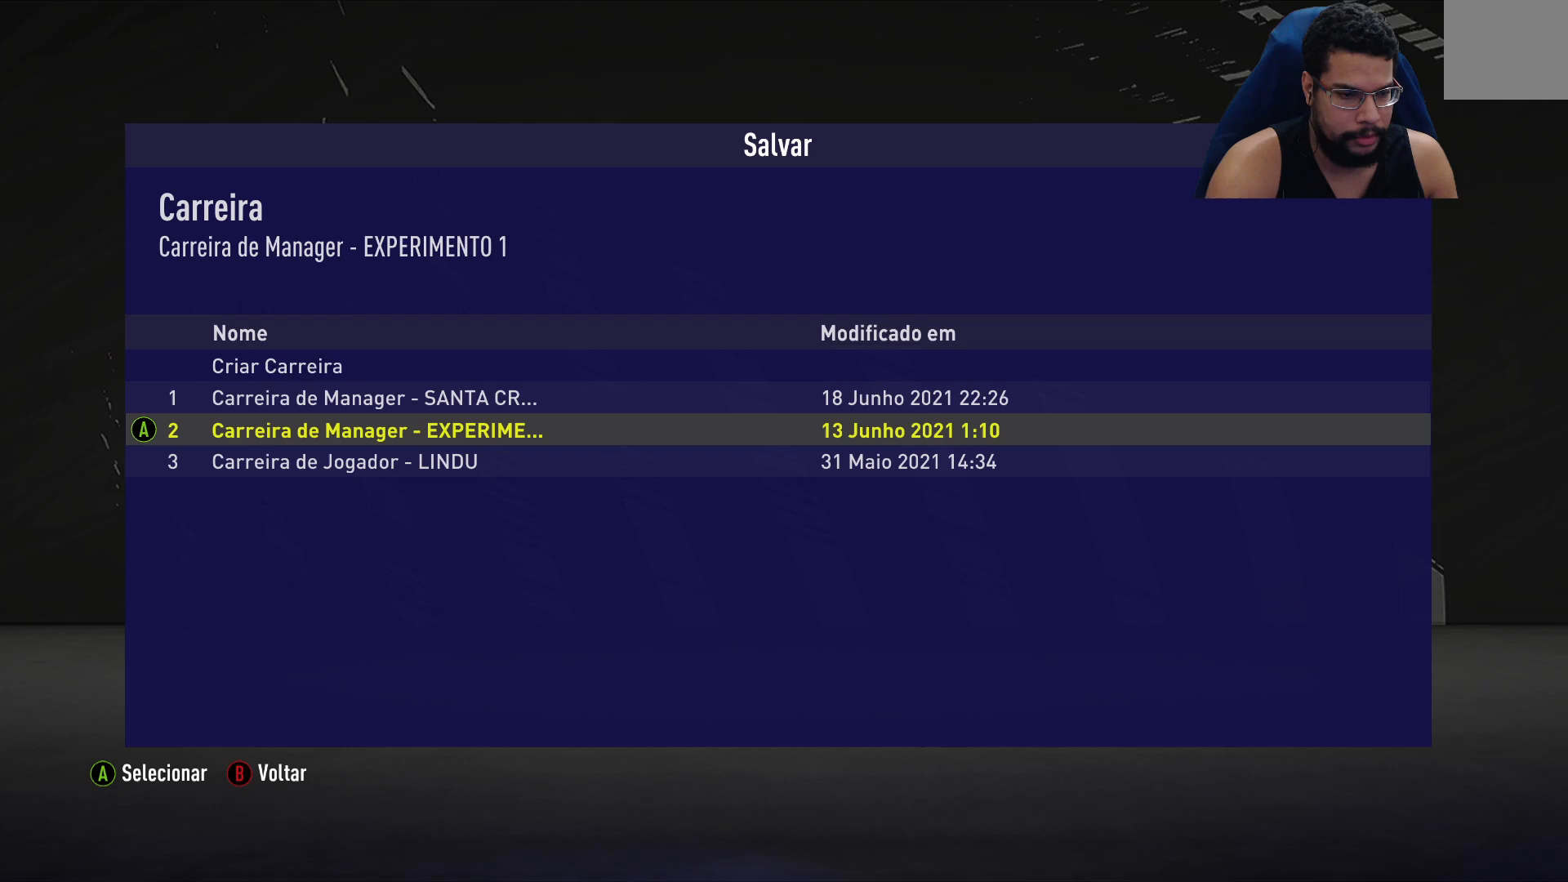
{"buttons": [], "left_stick": "center", "right_stick": "center", "events": [[17, "left_stick", "center"], [333, "A", "down"], [483, "A", "up"]]}
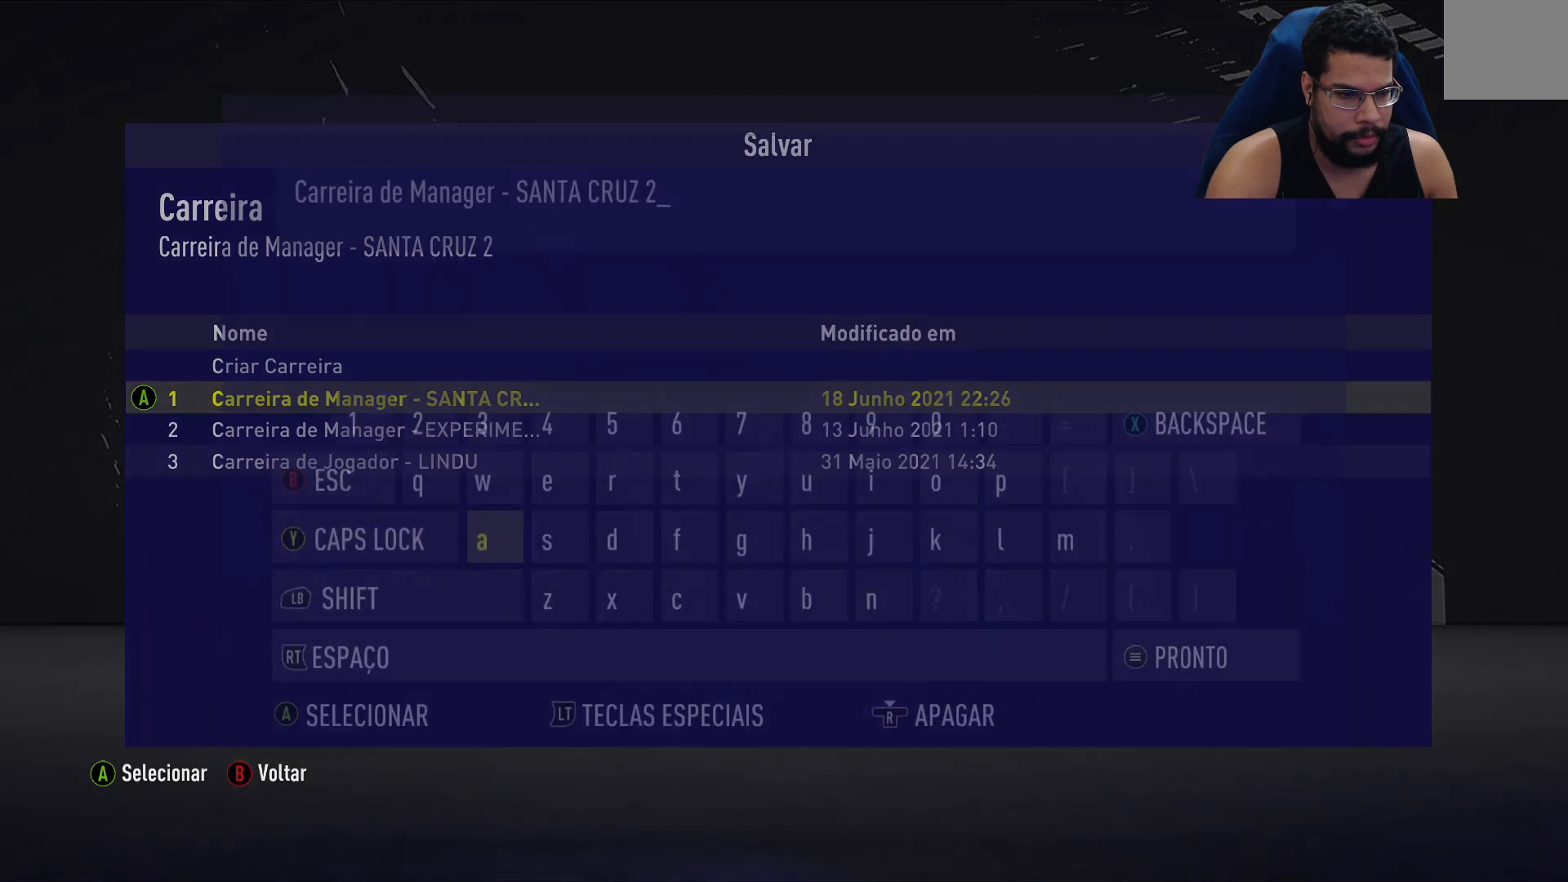
{"buttons": ["START"], "left_stick": "center", "right_stick": "center", "events": [[417, "START", "down"]]}
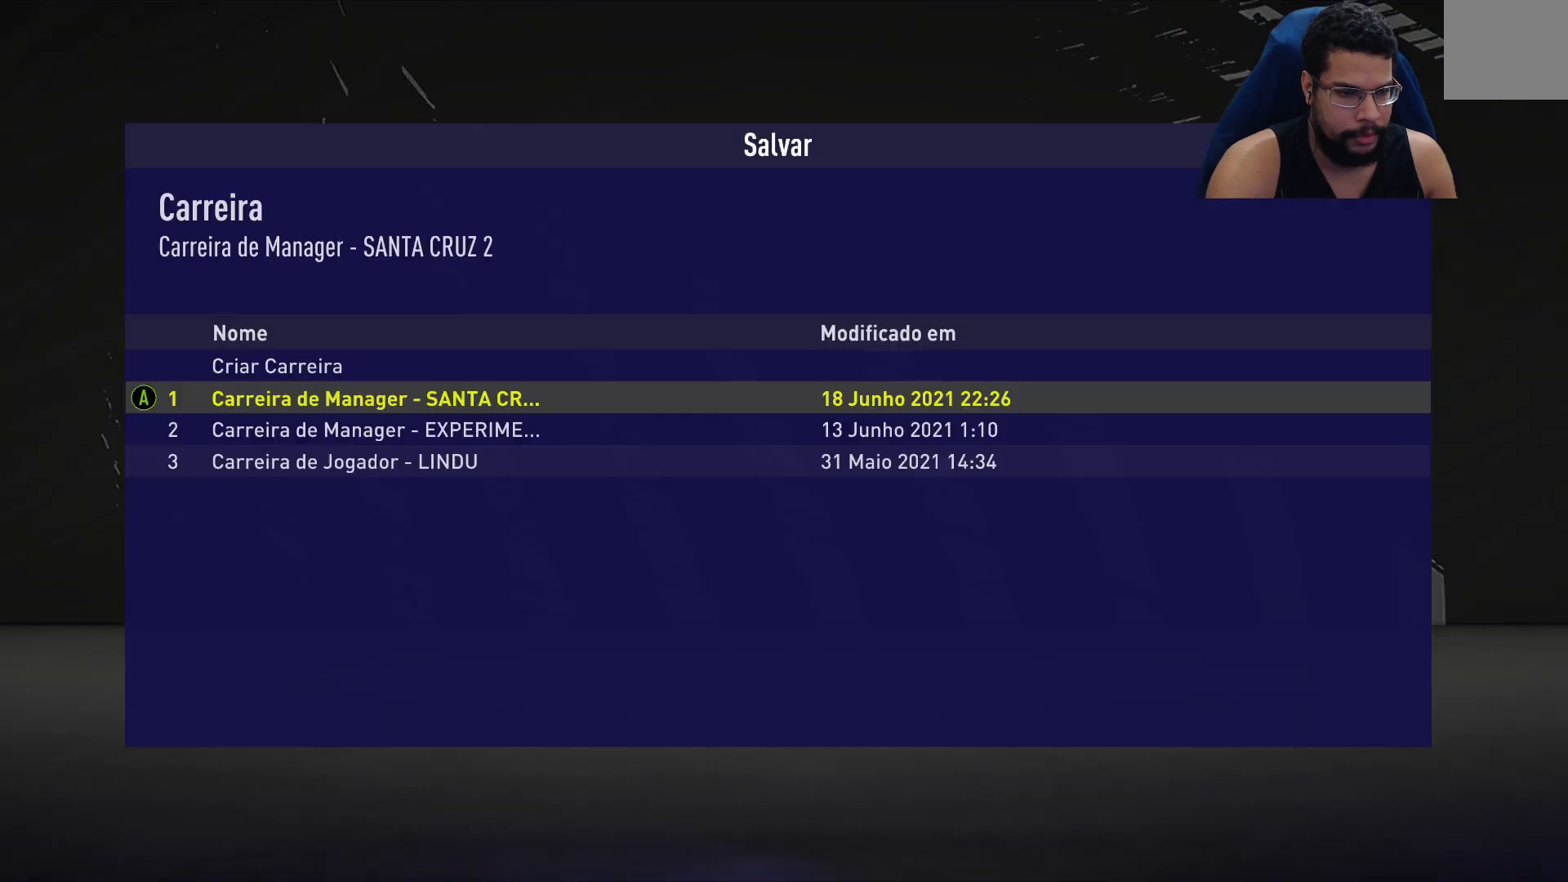
{"buttons": [], "left_stick": "center", "right_stick": "center", "events": [[50, "START", "up"]]}
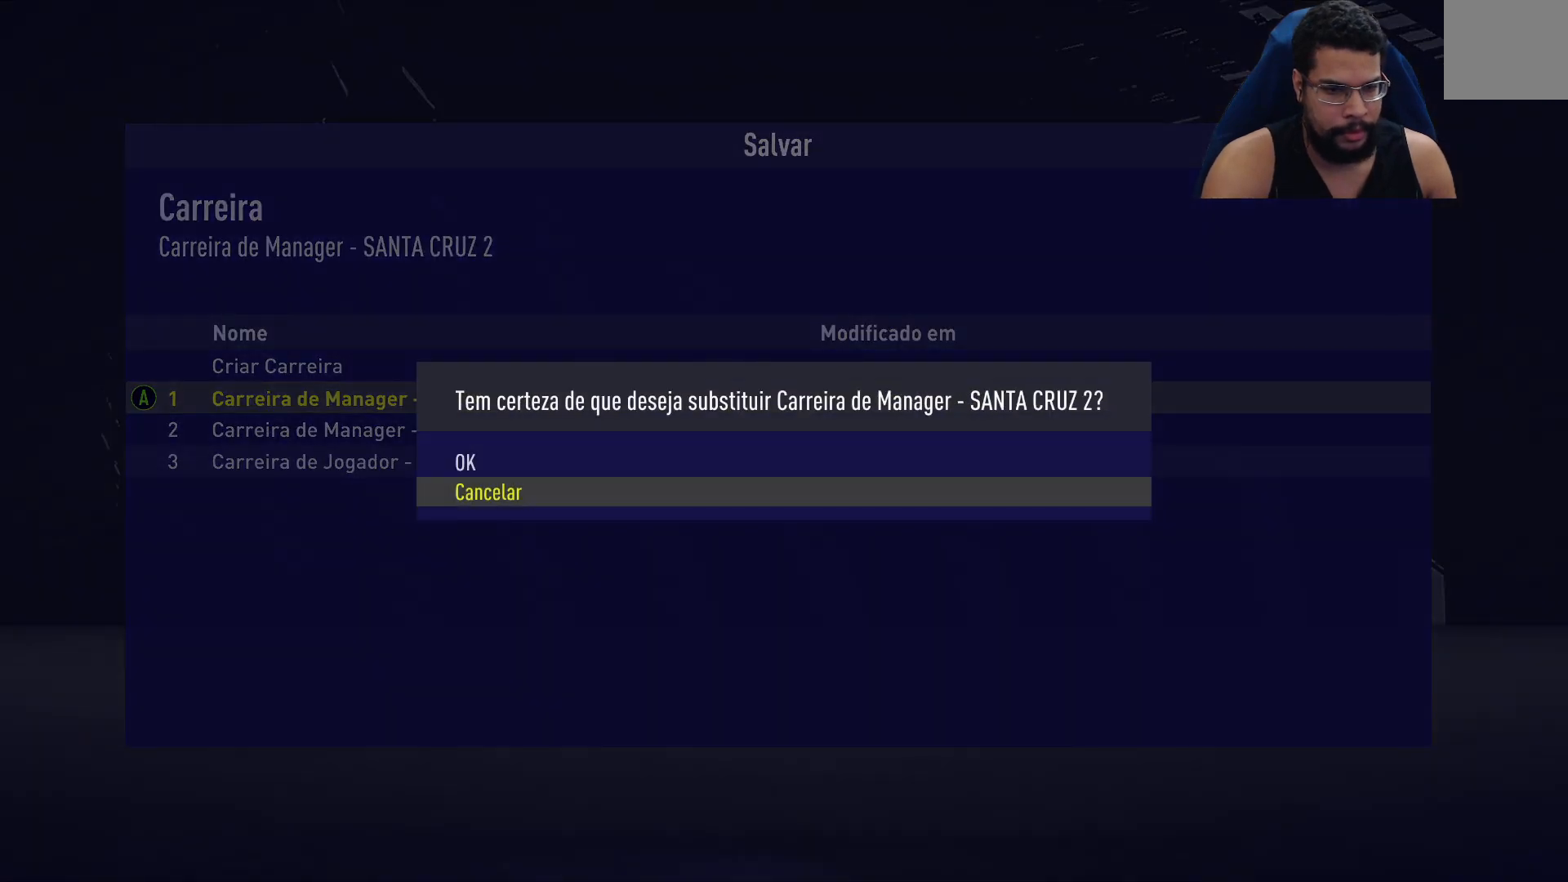
{"buttons": [], "left_stick": "center", "right_stick": "center", "events": [[150, "left_stick", "up"], [267, "left_stick", "center"]]}
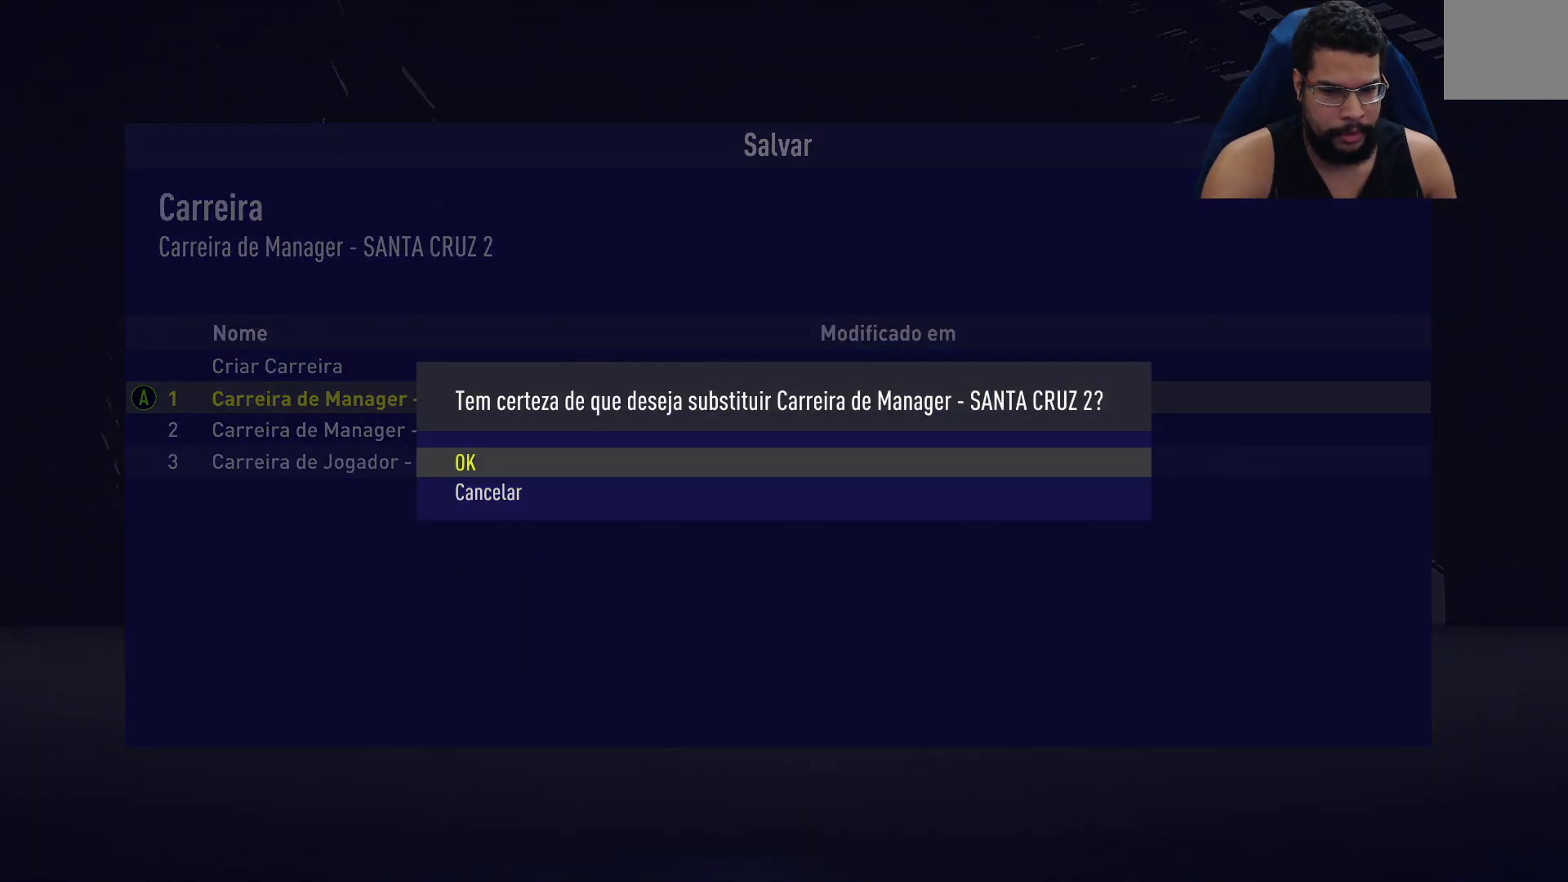
{"buttons": [], "left_stick": "center", "right_stick": "center", "events": []}
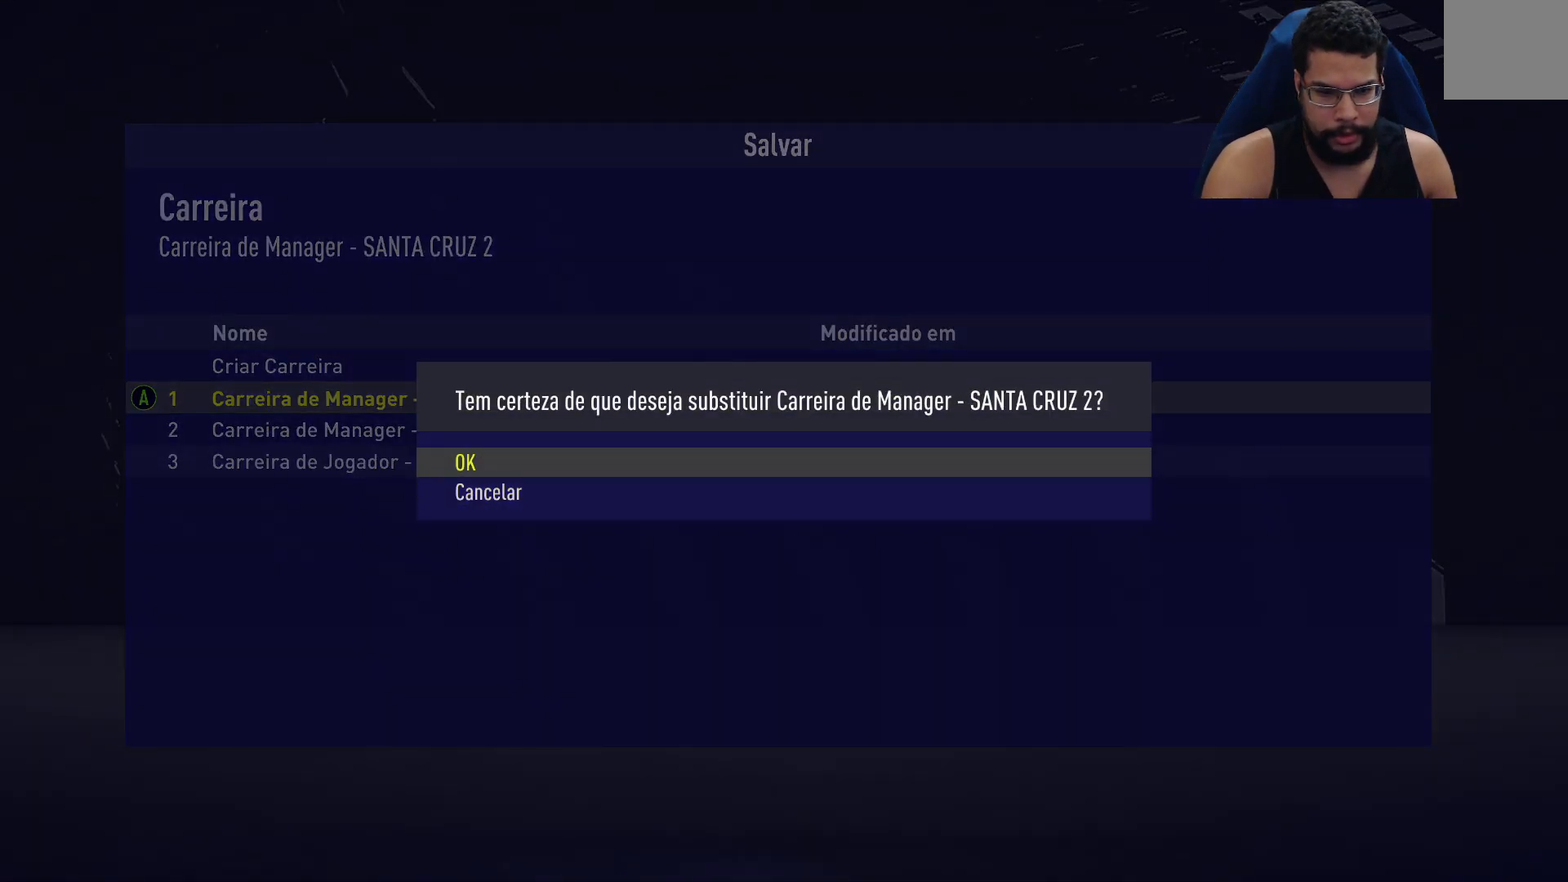
{"buttons": [], "left_stick": "center", "right_stick": "center", "events": [[133, "A", "down"], [250, "A", "up"]]}